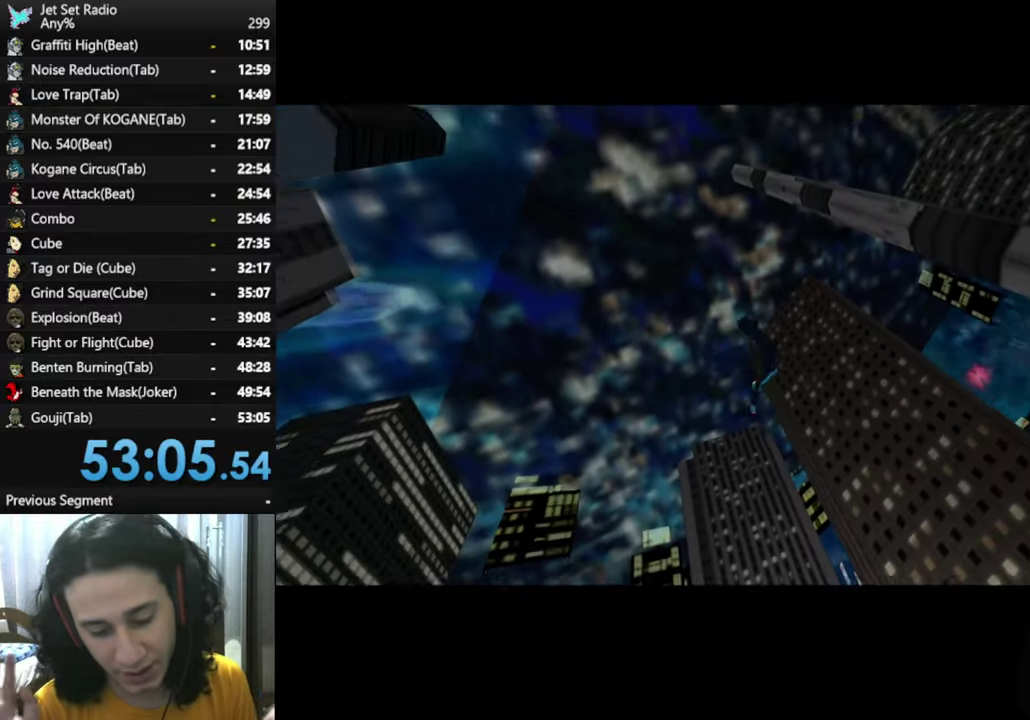
Gameplay with a controller (Xbox layout); each line is a JSON object with the inputs held at the frame after it. "events" lists button and stick changes between this image and that frame as [ms after this image, input, new state], when the widget could be followed in between.
{"buttons": [], "left_stick": "up", "right_stick": "center", "events": [[100, "left_stick", "up"]]}
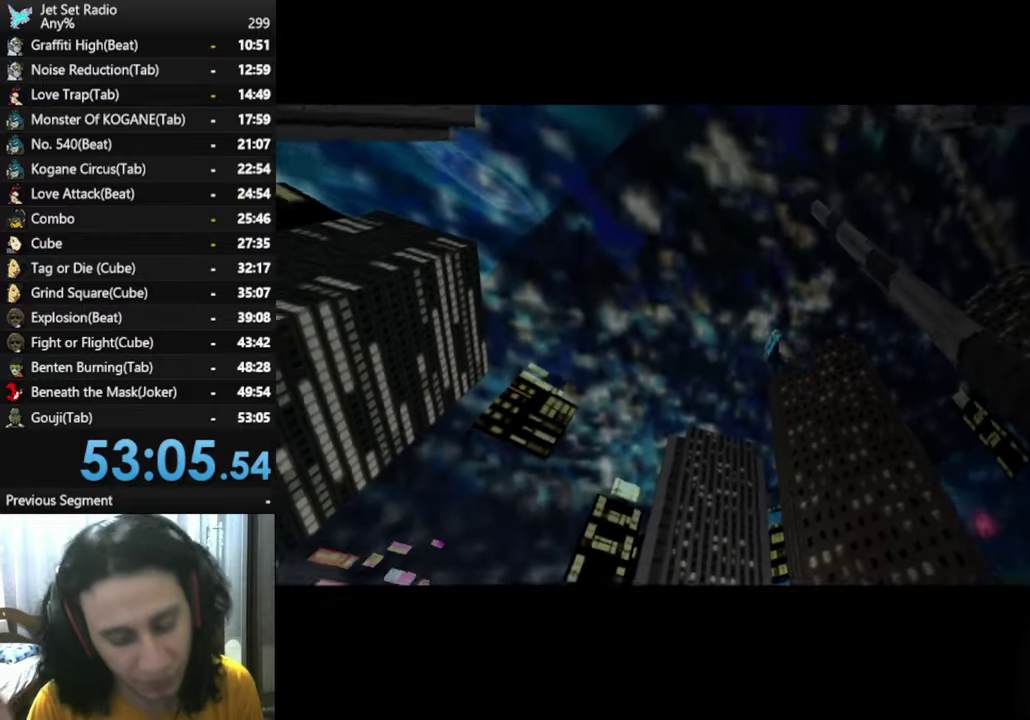
{"buttons": [], "left_stick": "center", "right_stick": "center", "events": [[16, "left_stick", "center"]]}
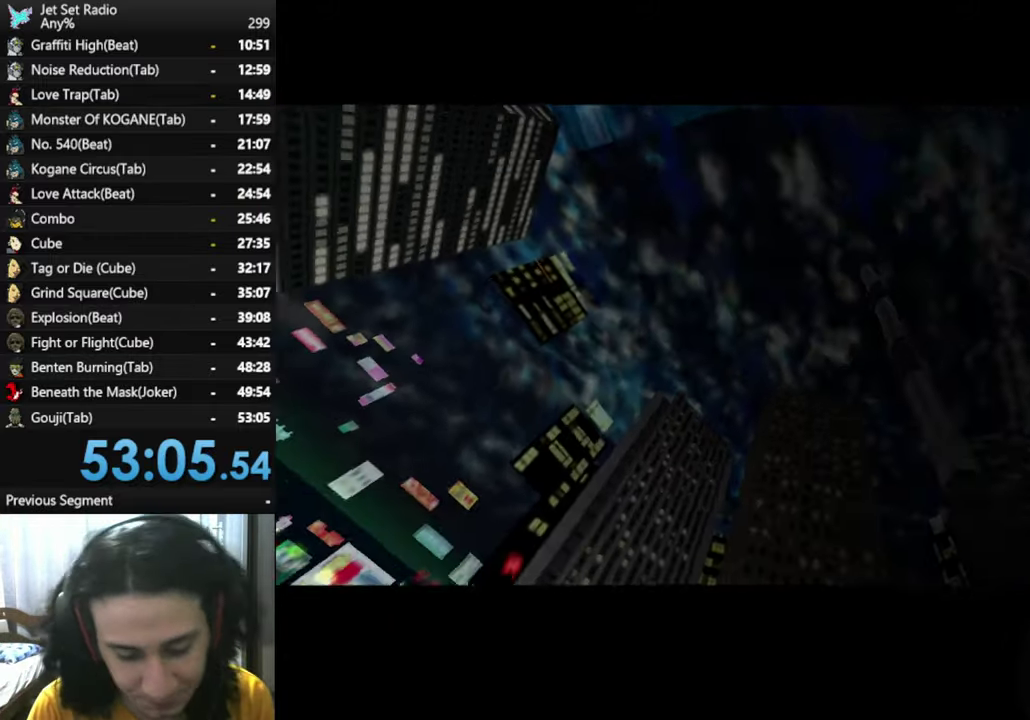
{"buttons": [], "left_stick": "center", "right_stick": "center", "events": []}
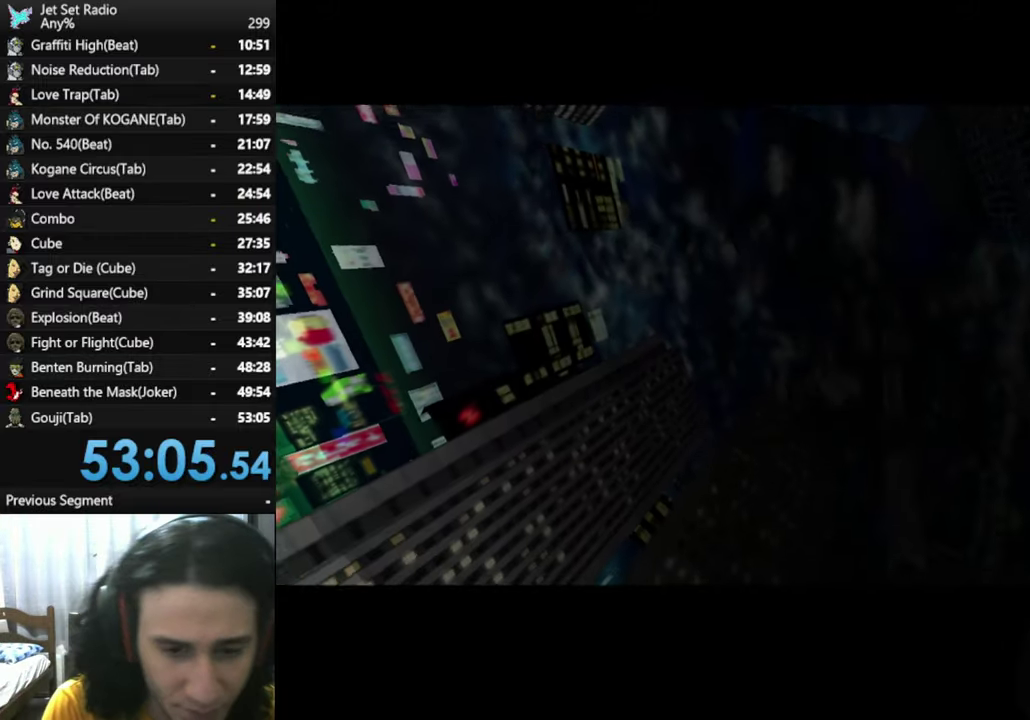
{"buttons": [], "left_stick": "center", "right_stick": "center", "events": []}
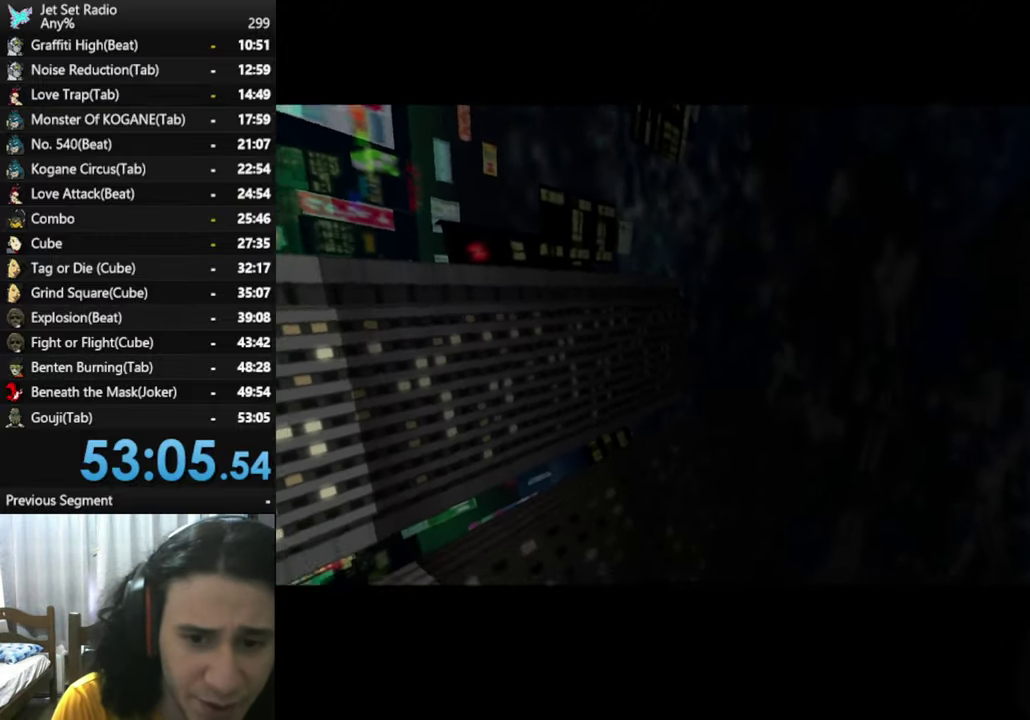
{"buttons": [], "left_stick": "center", "right_stick": "center", "events": []}
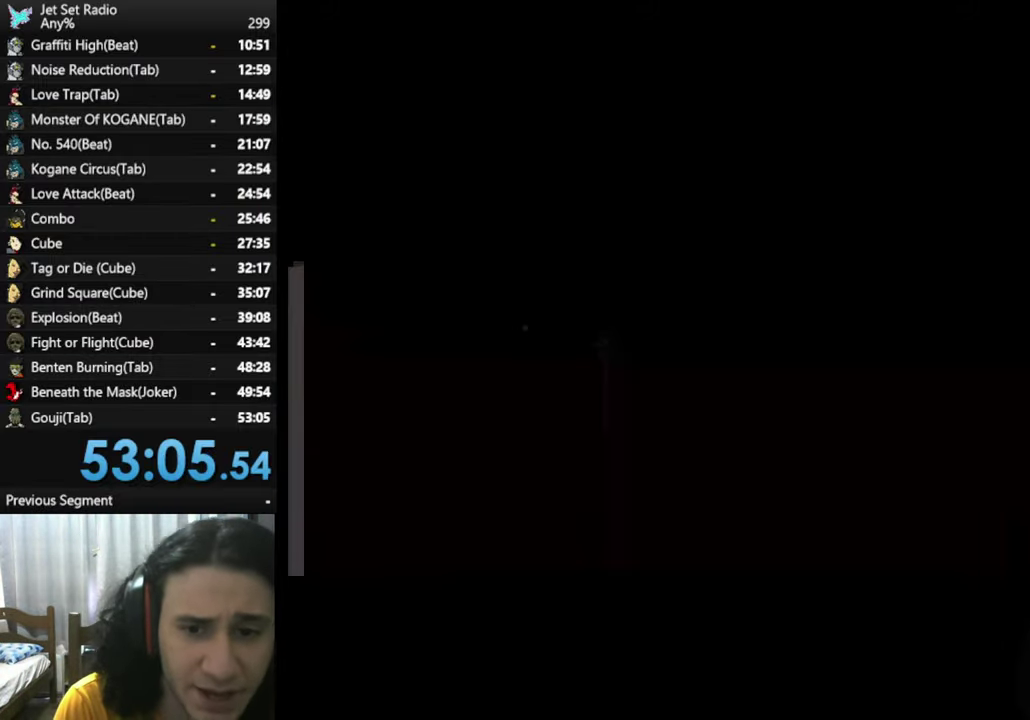
{"buttons": [], "left_stick": "center", "right_stick": "center", "events": []}
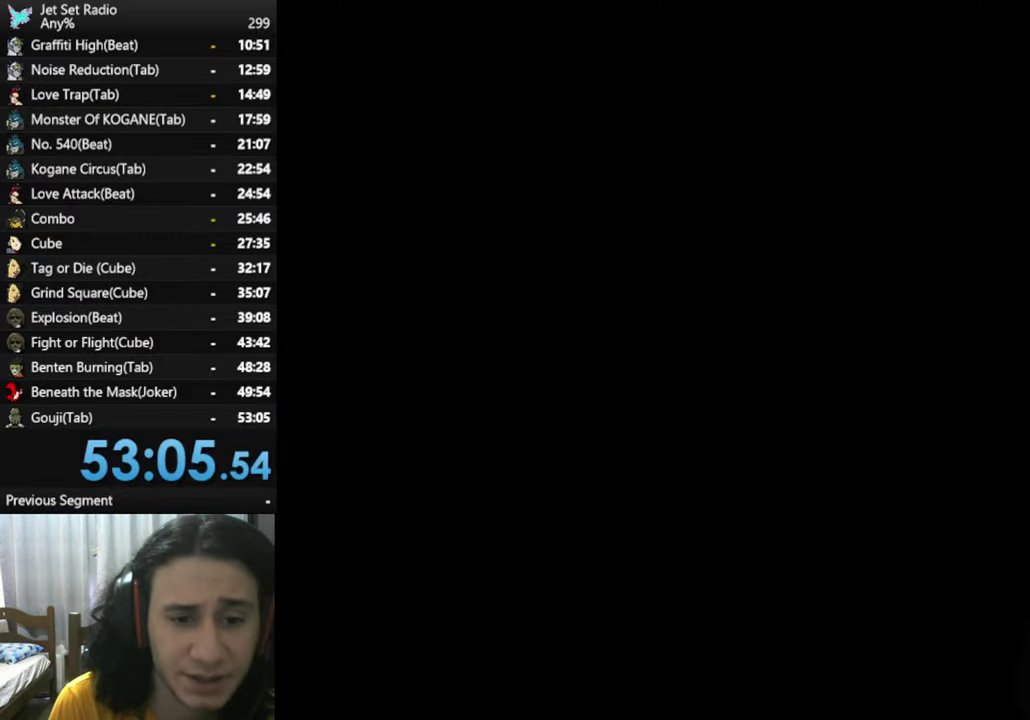
{"buttons": [], "left_stick": "center", "right_stick": "up", "events": [[366, "right_stick", "up"]]}
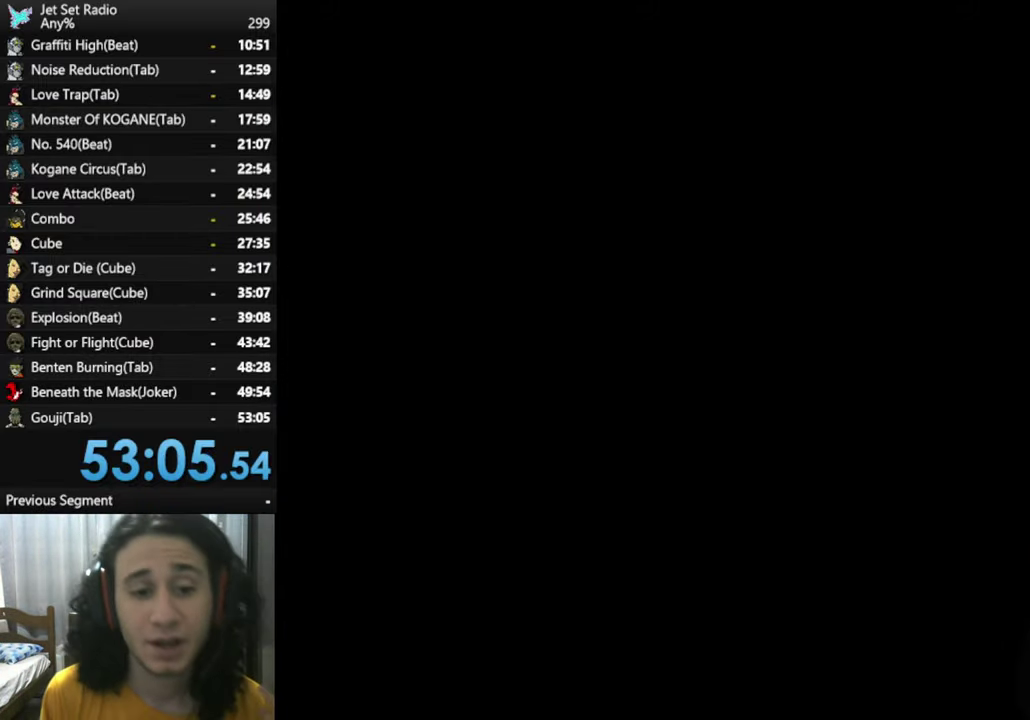
{"buttons": [], "left_stick": "center", "right_stick": "up", "events": []}
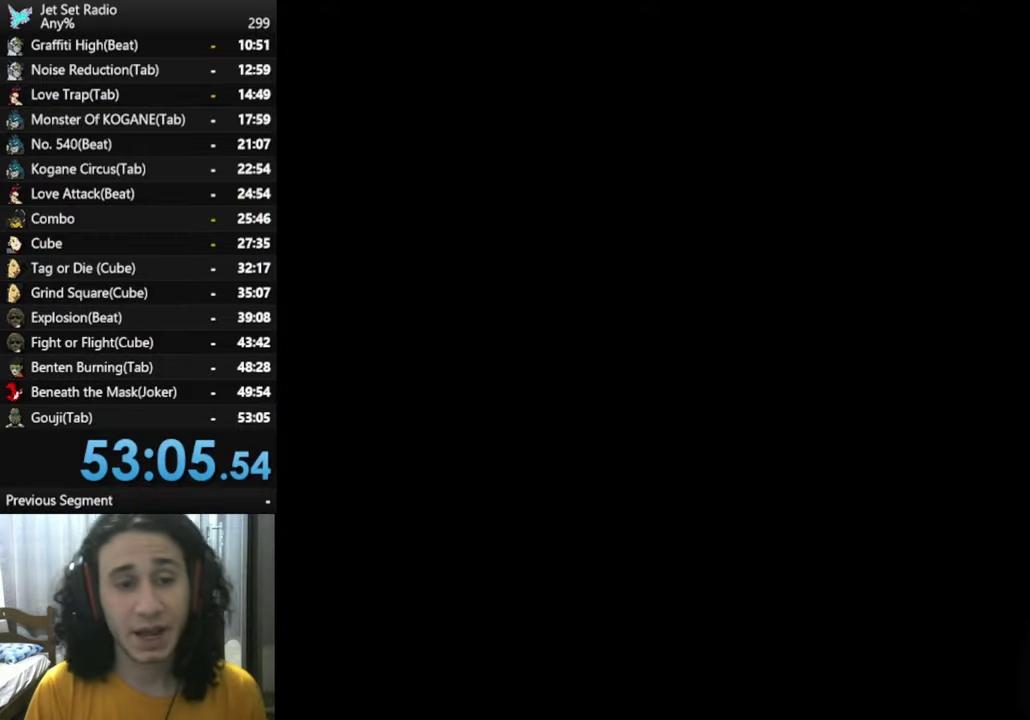
{"buttons": [], "left_stick": "center", "right_stick": "center", "events": [[16, "right_stick", "up-left"], [300, "right_stick", "center"]]}